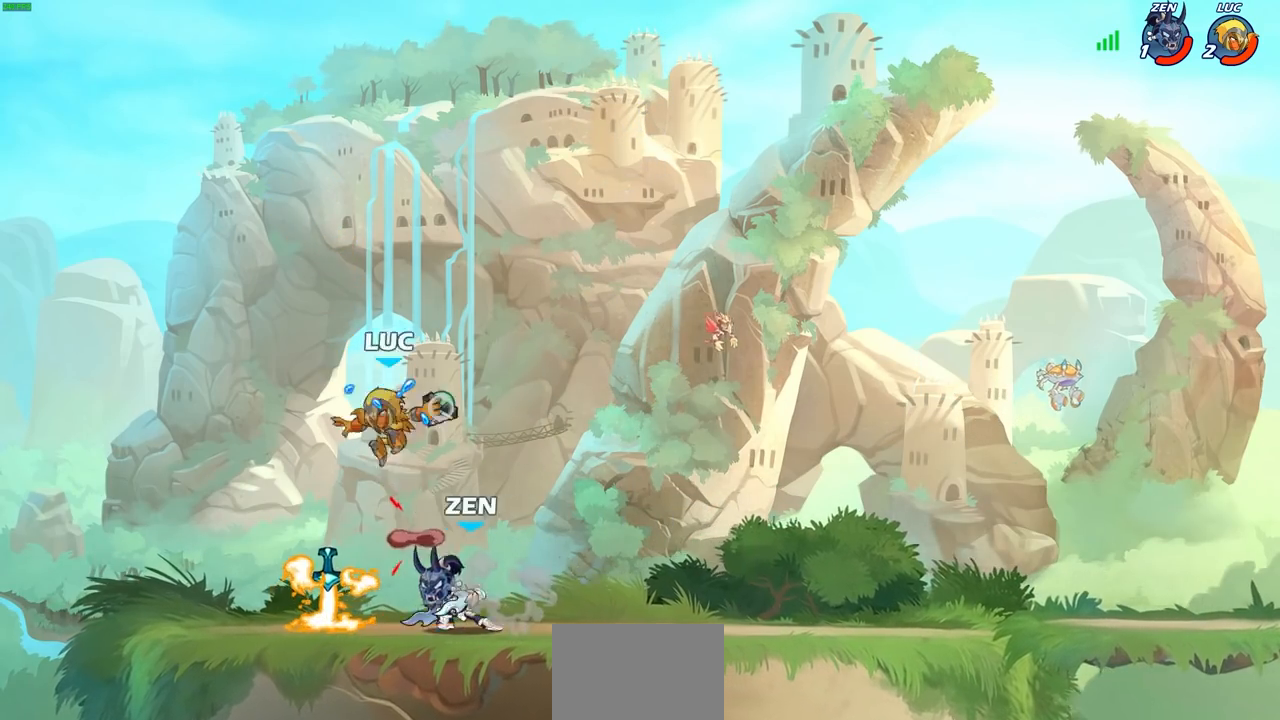
Gameplay with a controller (PlayStation layout); each line is a JSON object with the inputs held at the frame after it. "events" lists button and stick changes between this image and that frame as [ms after this image, input, new state], when the widget could be followed in between.
{"buttons": [], "left_stick": "right", "right_stick": "center", "events": [[50, "left_stick", "down"], [100, "CIRCLE", "up"], [167, "left_stick", "center"], [483, "left_stick", "right"]]}
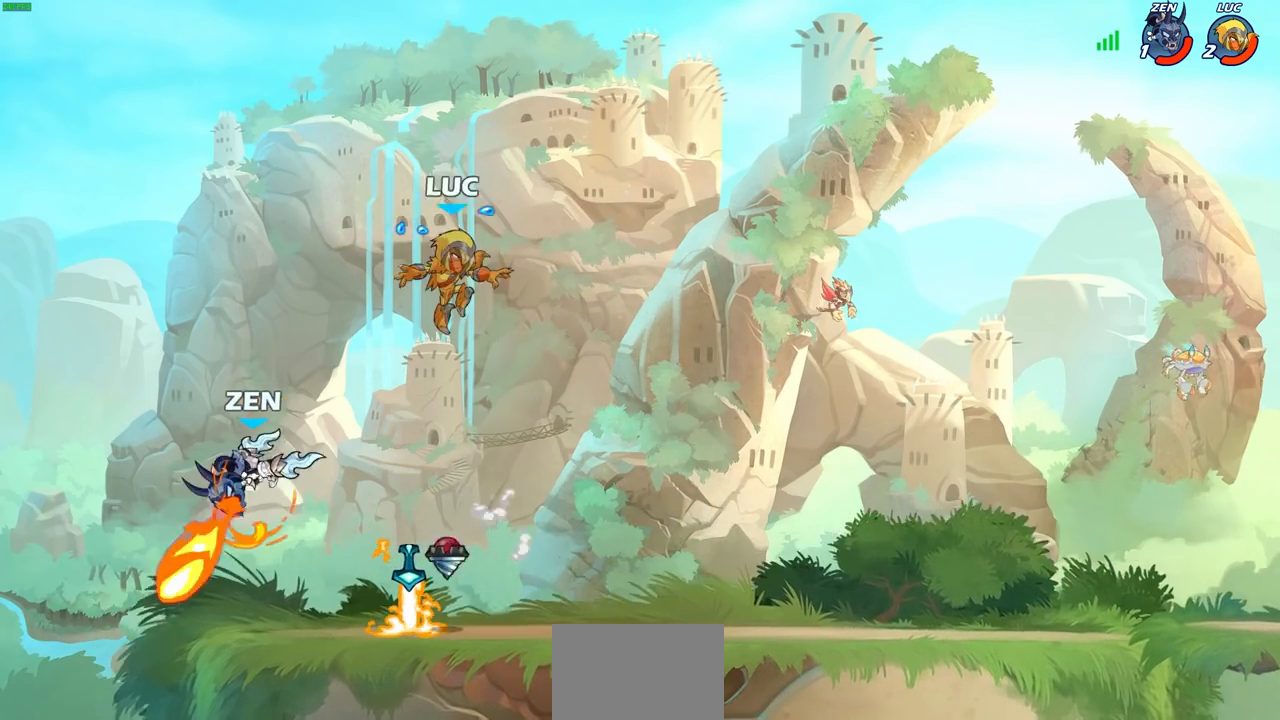
{"buttons": ["CIRCLE"], "left_stick": "left", "right_stick": "center", "events": [[83, "left_stick", "down"], [233, "left_stick", "left"], [367, "L3", "down"], [417, "R1", "down"], [467, "L3", "up"], [500, "CIRCLE", "down"], [500, "R1", "up"]]}
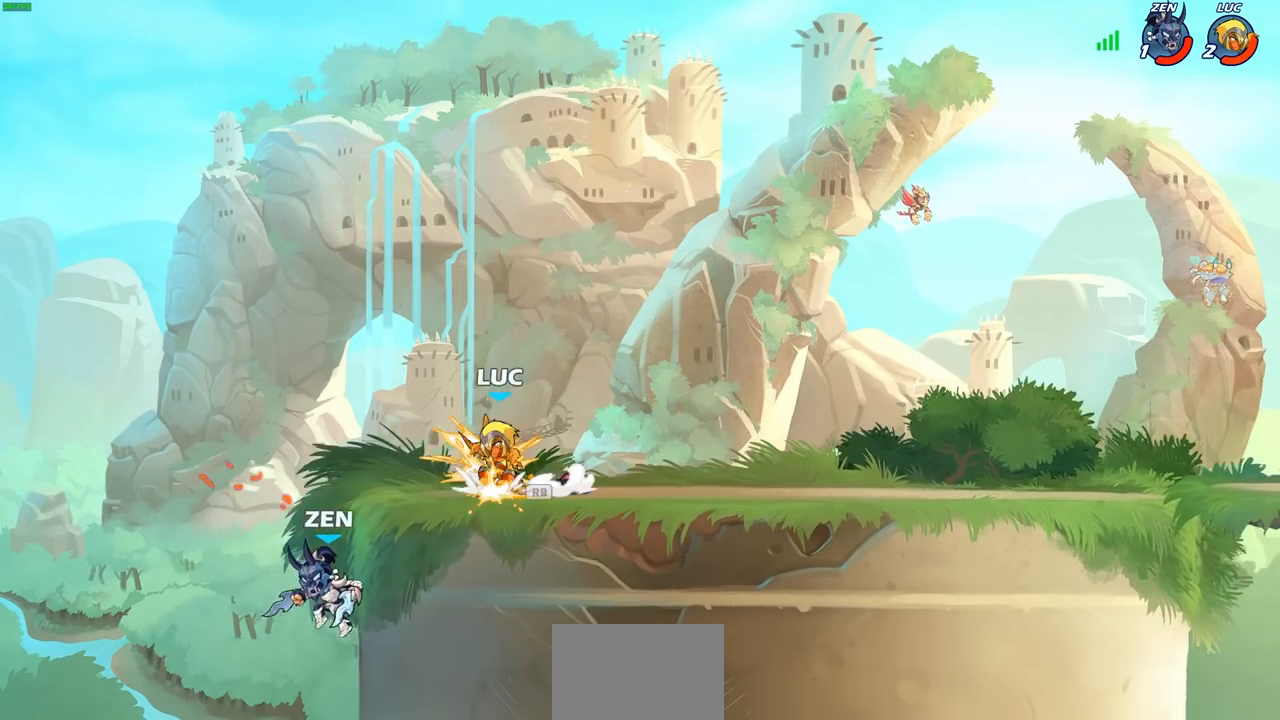
{"buttons": [], "left_stick": "center", "right_stick": "center", "events": [[33, "left_stick", "center"], [100, "CIRCLE", "up"]]}
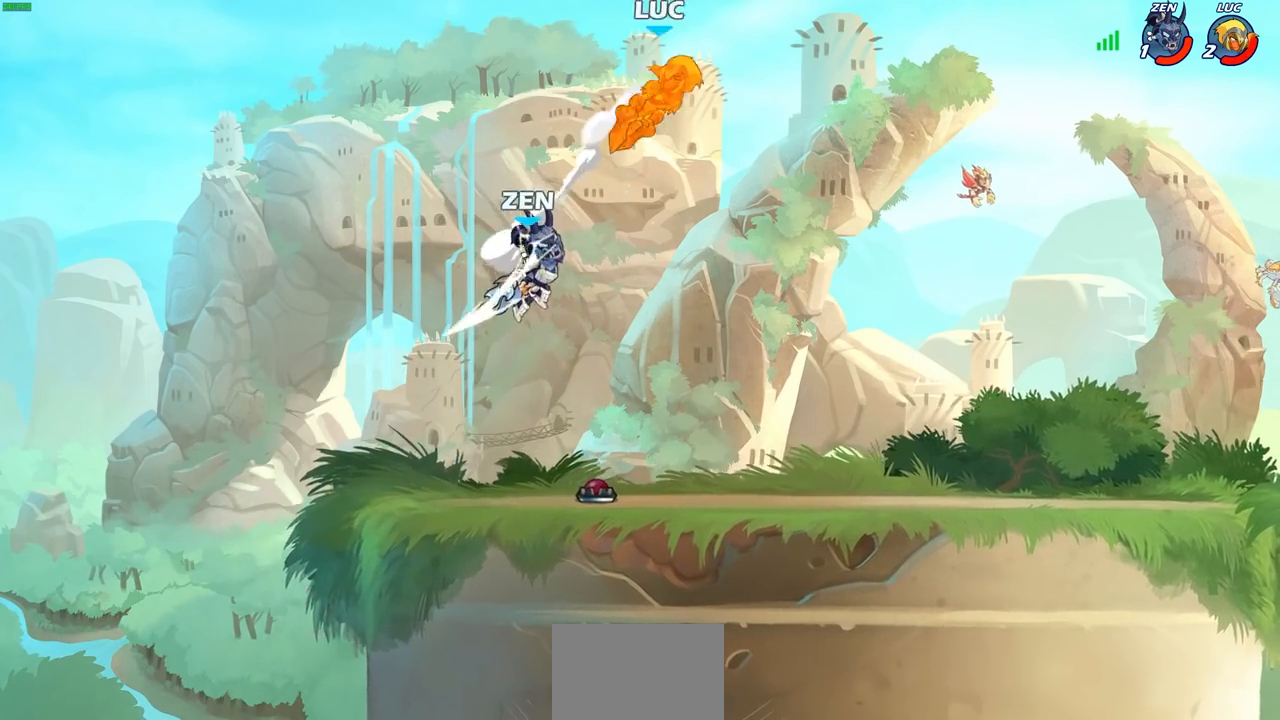
{"buttons": [], "left_stick": "down-left", "right_stick": "center", "events": [[350, "left_stick", "down-left"]]}
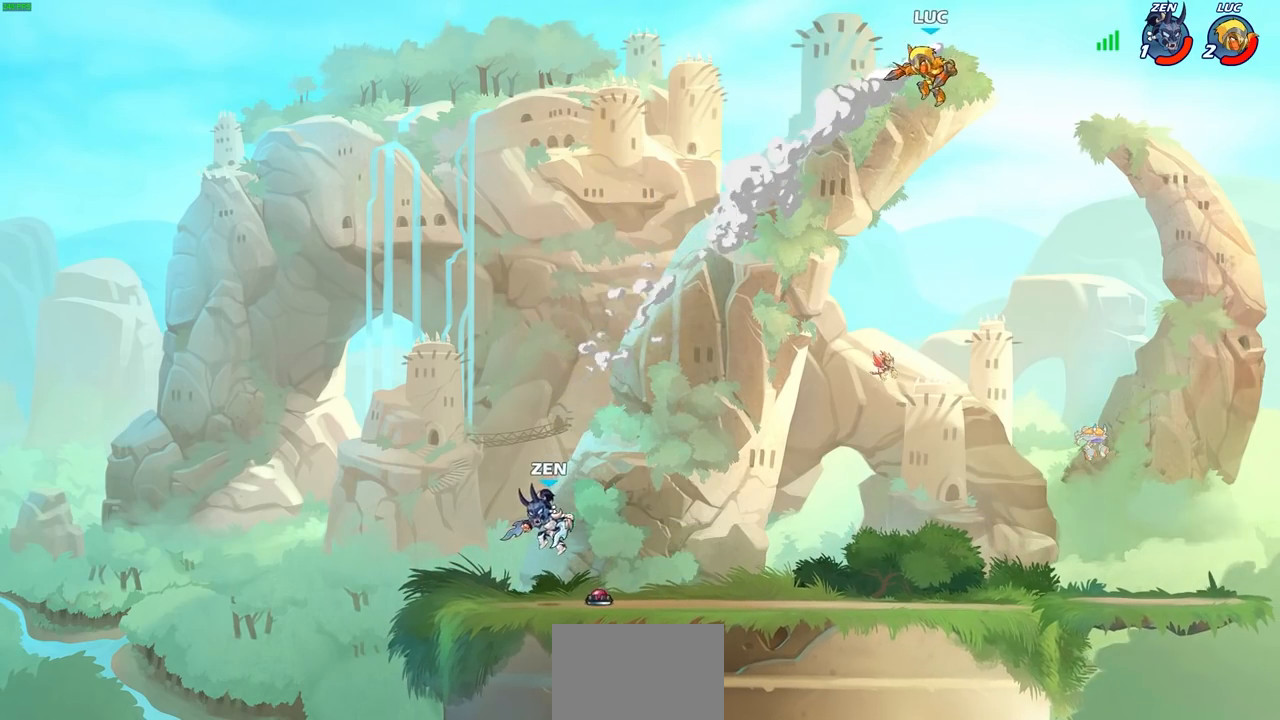
{"buttons": [], "left_stick": "center", "right_stick": "center", "events": [[233, "R1", "down"], [300, "R1", "up"], [367, "left_stick", "center"]]}
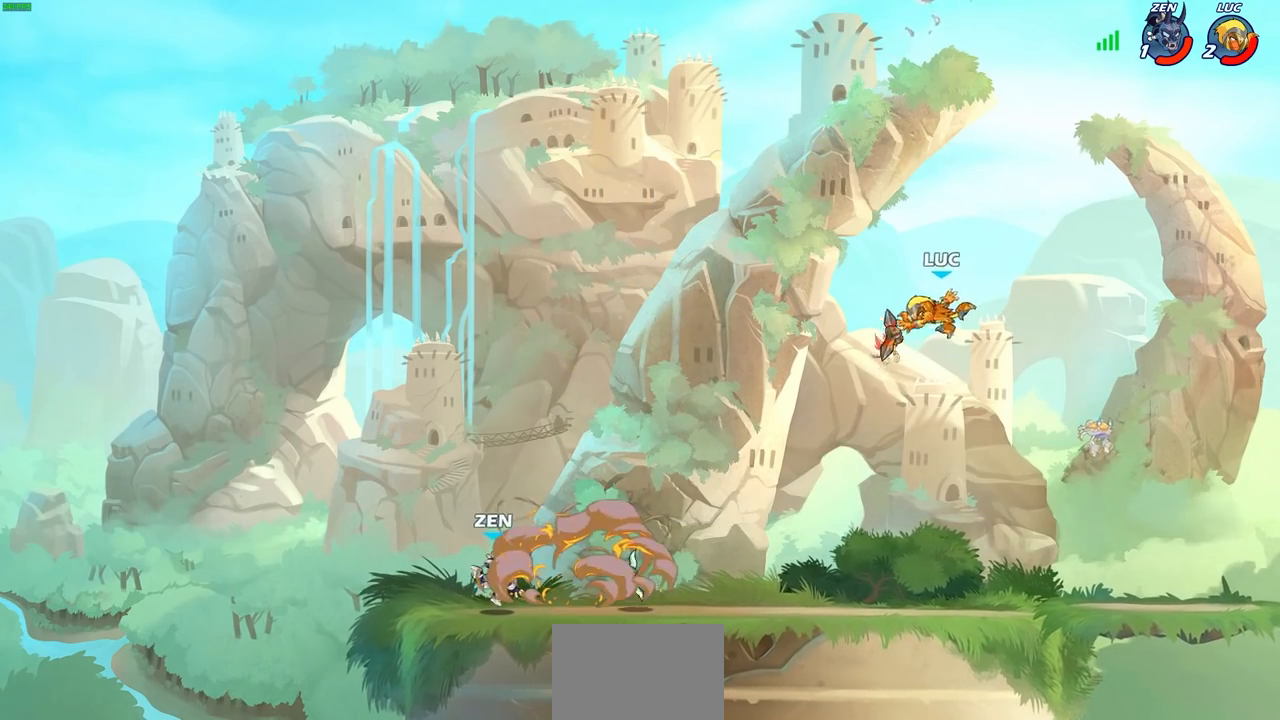
{"buttons": [], "left_stick": "left", "right_stick": "center"}
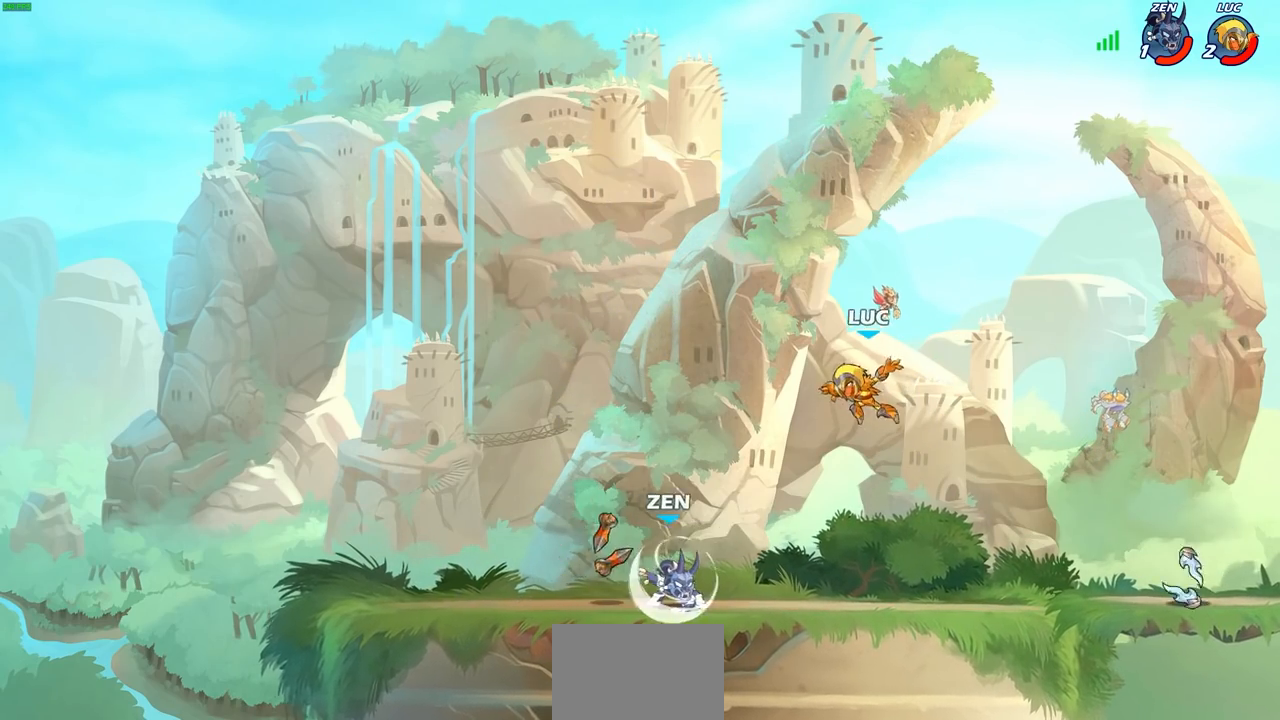
{"buttons": [], "left_stick": "up", "right_stick": "center", "events": [[33, "left_stick", "down-left"], [300, "CROSS", "down"], [300, "R1", "down"], [367, "left_stick", "up"], [400, "R1", "up"], [450, "CROSS", "up"]]}
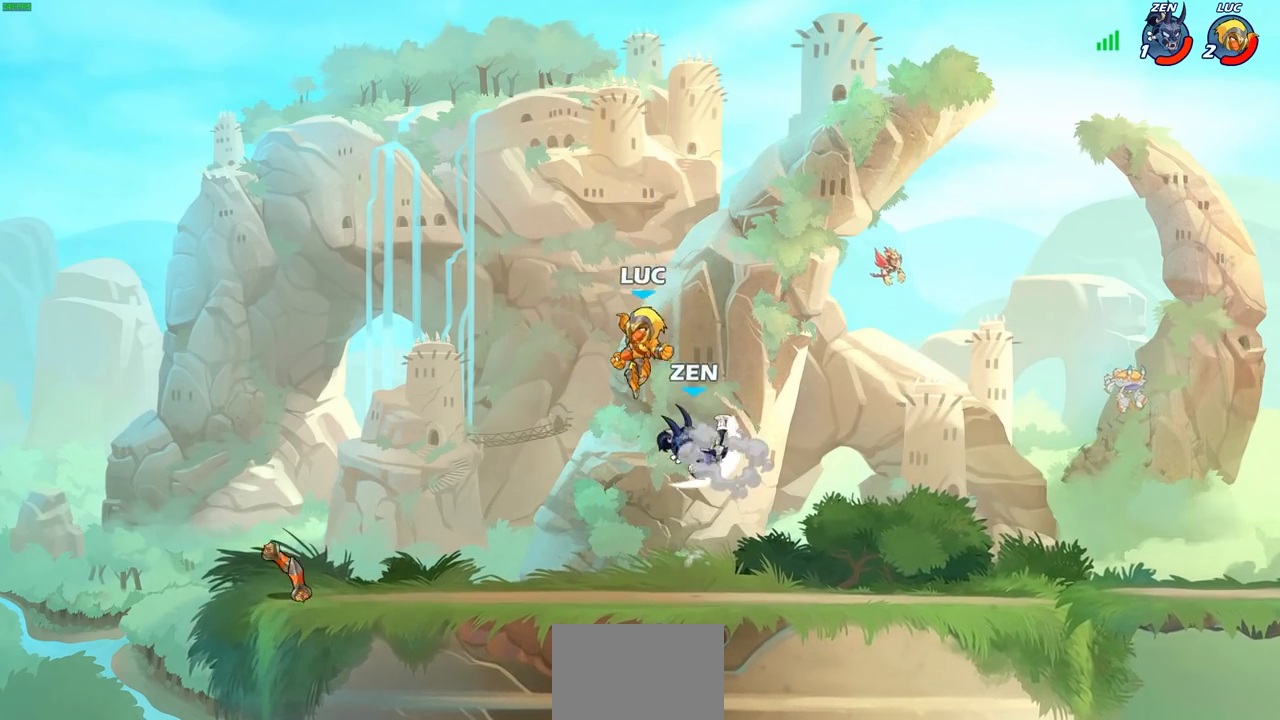
{"buttons": [], "left_stick": "center", "right_stick": "center", "events": [[67, "left_stick", "right"], [167, "left_stick", "down"], [200, "SQUARE", "down"], [250, "left_stick", "center"], [283, "SQUARE", "up"]]}
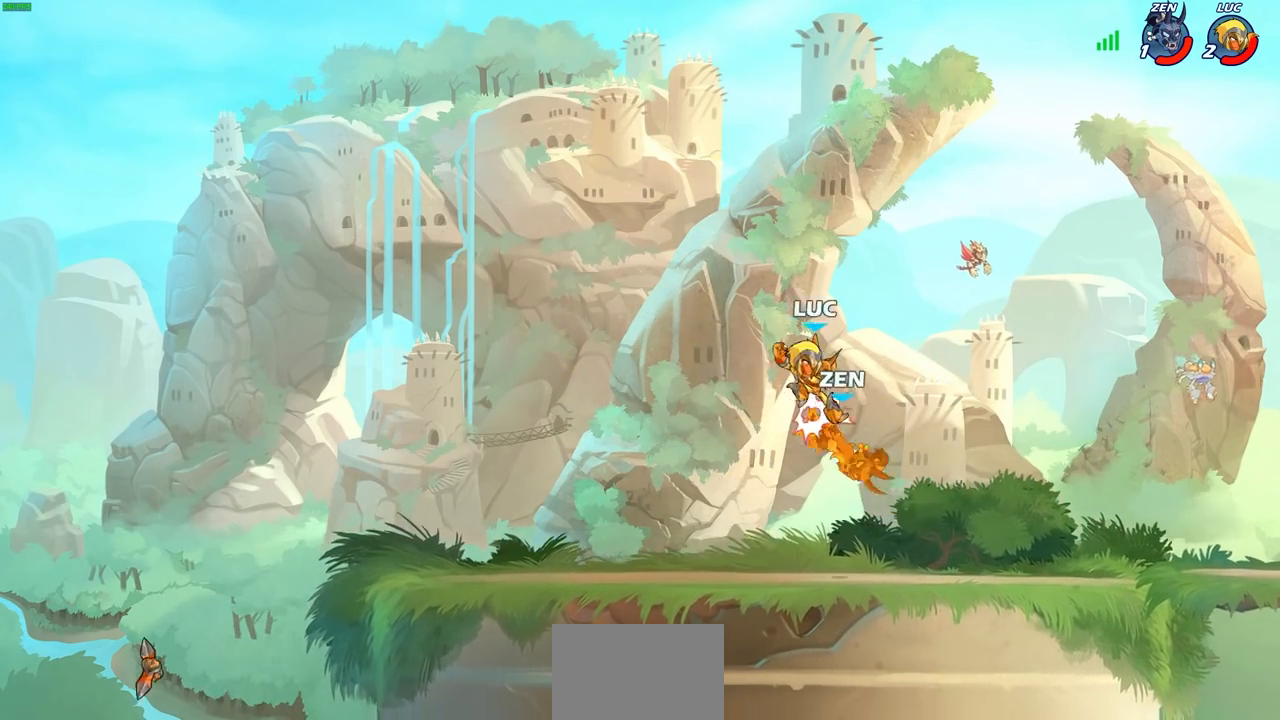
{"buttons": [], "left_stick": "center", "right_stick": "center", "events": [[117, "left_stick", "right"], [350, "CIRCLE", "down"], [350, "CROSS", "down"], [367, "left_stick", "center"], [383, "CROSS", "up"], [433, "CIRCLE", "up"]]}
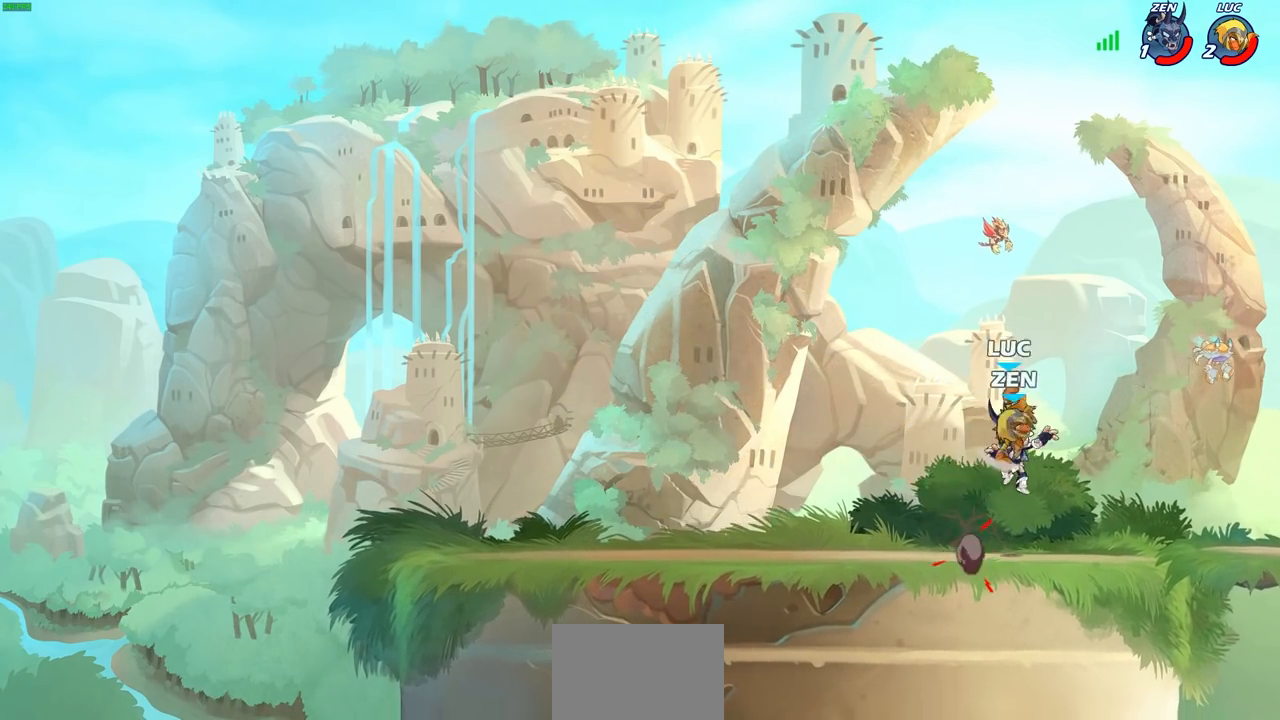
{"buttons": [], "left_stick": "right", "right_stick": "center", "events": [[283, "left_stick", "left"], [483, "left_stick", "right"]]}
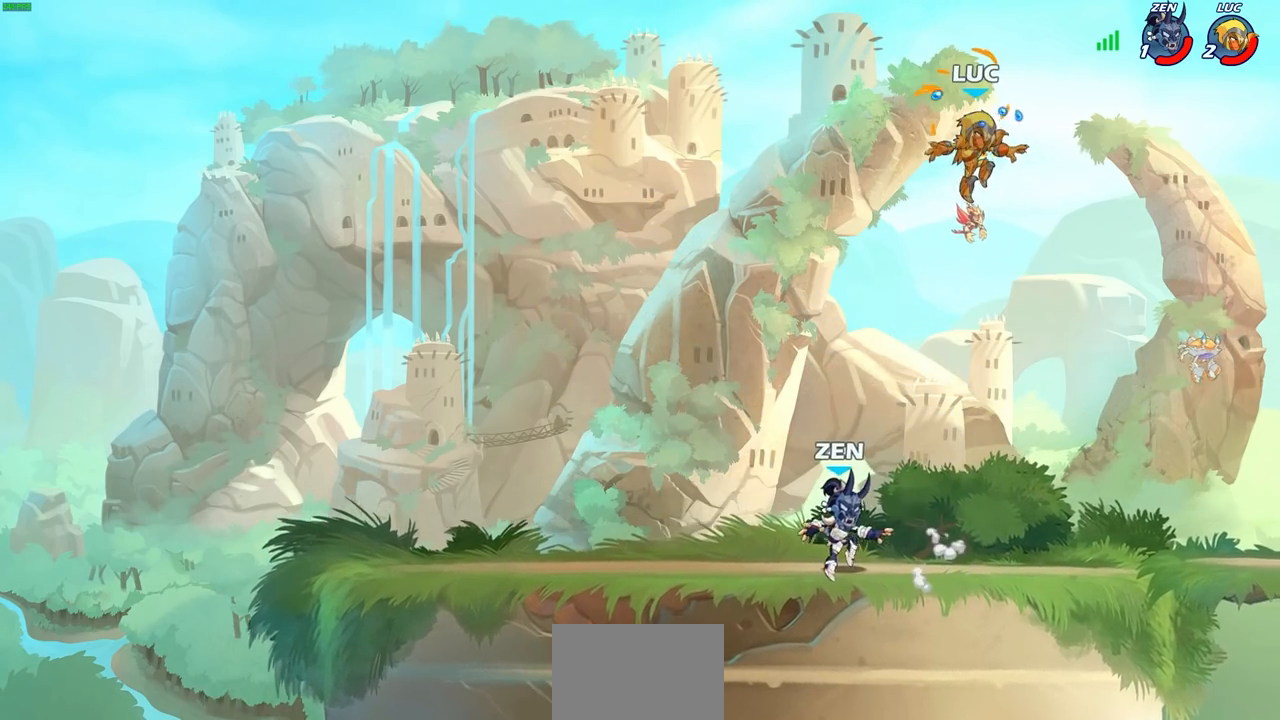
{"buttons": [], "left_stick": "center", "right_stick": "center", "events": [[83, "left_stick", "down-right"], [333, "left_stick", "down-left"], [367, "R1", "down"], [367, "R2", "down"], [383, "SQUARE", "down"], [467, "SQUARE", "up"], [467, "left_stick", "center"], [483, "R1", "up"], [500, "R2", "up"]]}
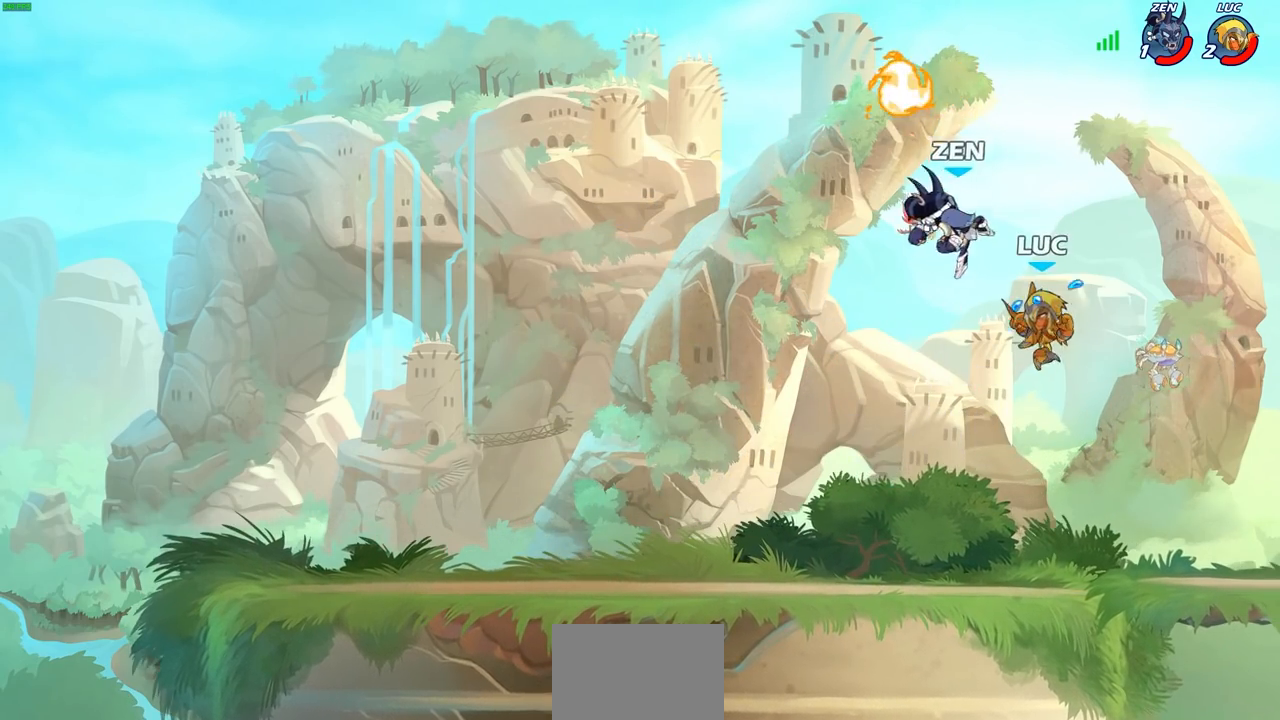
{"buttons": [], "left_stick": "right", "right_stick": "center", "events": [[400, "left_stick", "right"]]}
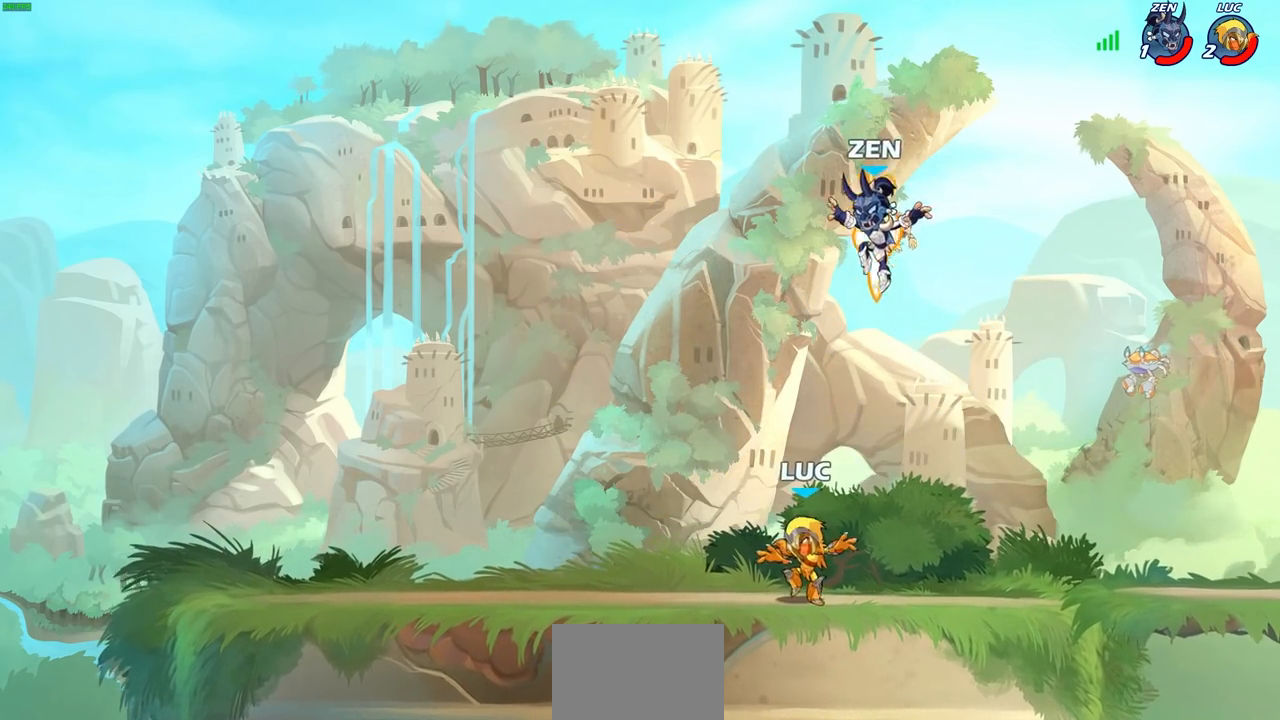
{"buttons": [], "left_stick": "left", "right_stick": "center", "events": [[67, "CROSS", "down"], [150, "CROSS", "up"], [233, "R1", "down"], [250, "left_stick", "up"], [333, "R1", "up"], [333, "left_stick", "left"]]}
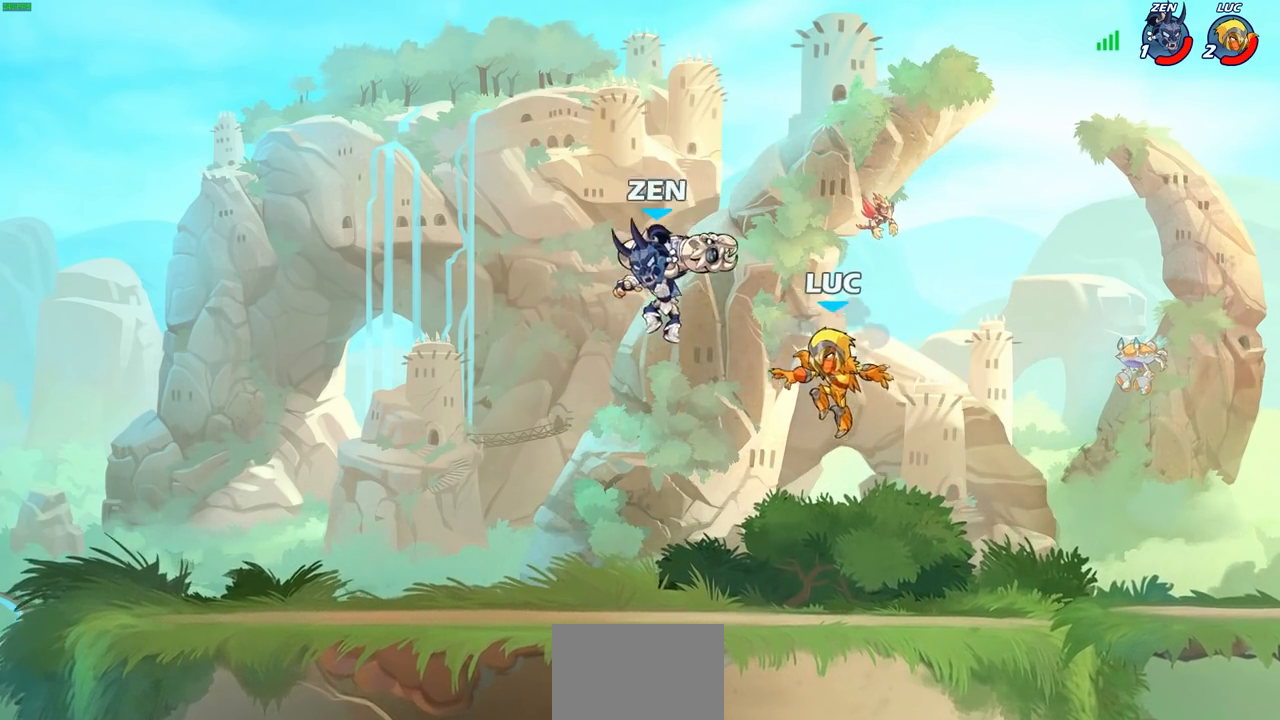
{"buttons": [], "left_stick": "left", "right_stick": "center", "events": [[33, "SQUARE", "down"], [100, "SQUARE", "up"]]}
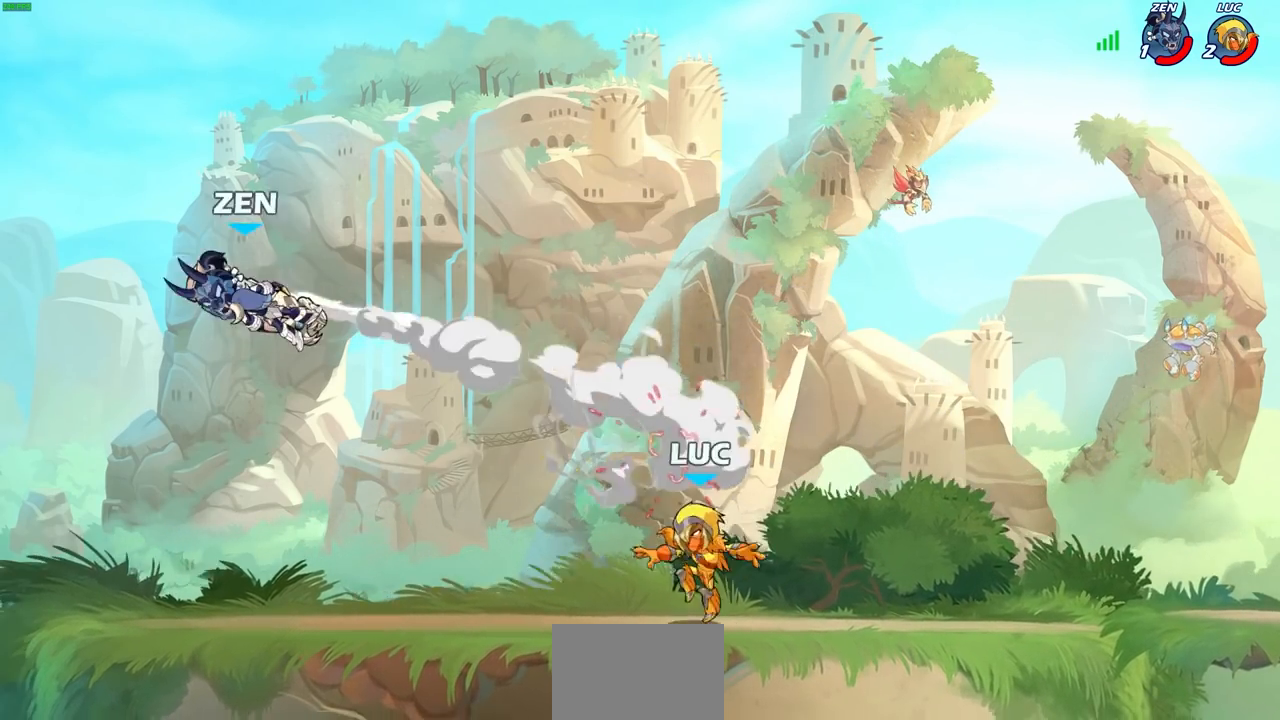
{"buttons": [], "left_stick": "center", "right_stick": "center", "events": [[167, "left_stick", "center"]]}
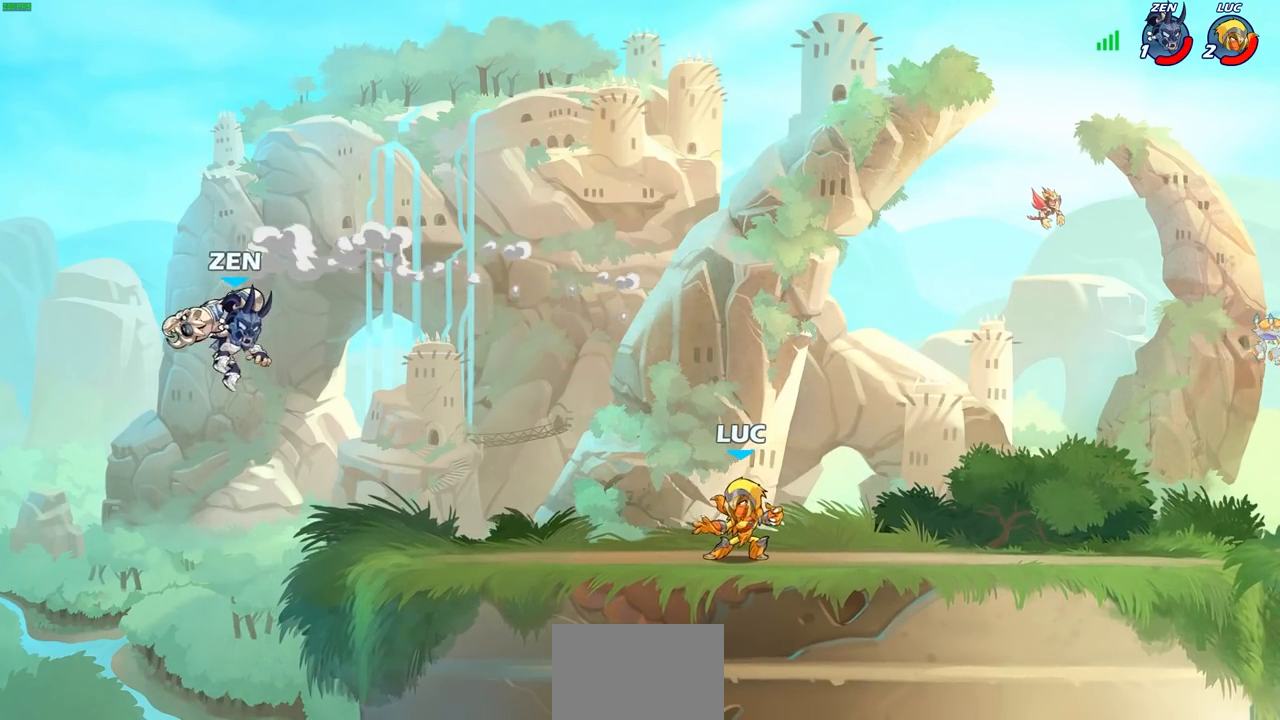
{"buttons": [], "left_stick": "left", "right_stick": "center", "events": [[183, "left_stick", "left"], [233, "CIRCLE", "down"], [233, "R2", "down"], [300, "left_stick", "center"], [333, "CIRCLE", "up"], [350, "R2", "up"], [467, "left_stick", "left"]]}
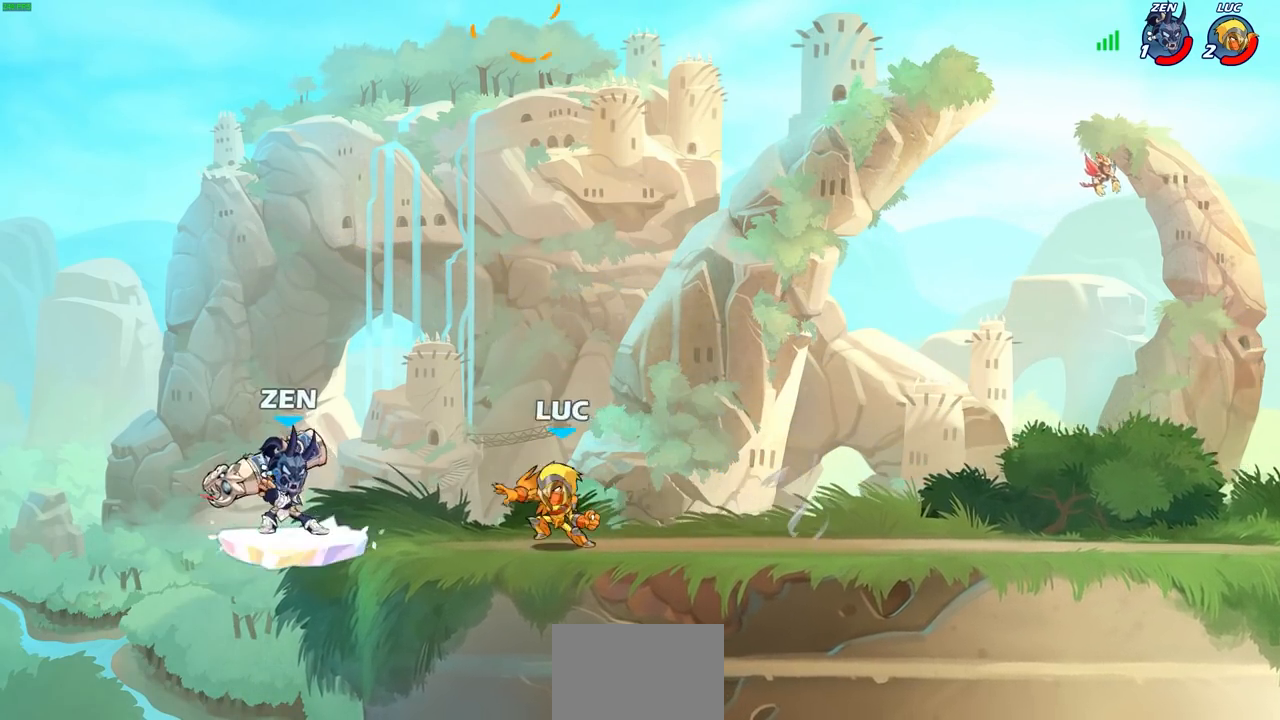
{"buttons": [], "left_stick": "center", "right_stick": "center", "events": [[200, "left_stick", "center"]]}
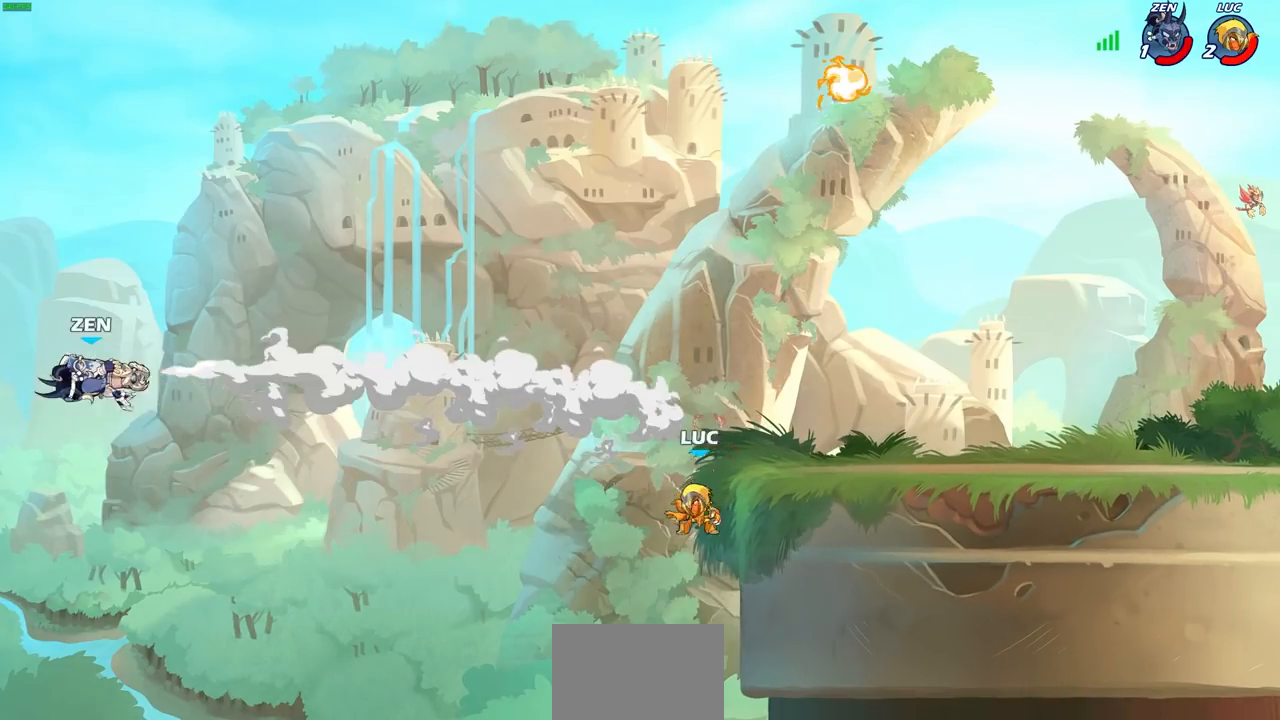
{"buttons": [], "left_stick": "center", "right_stick": "center", "events": []}
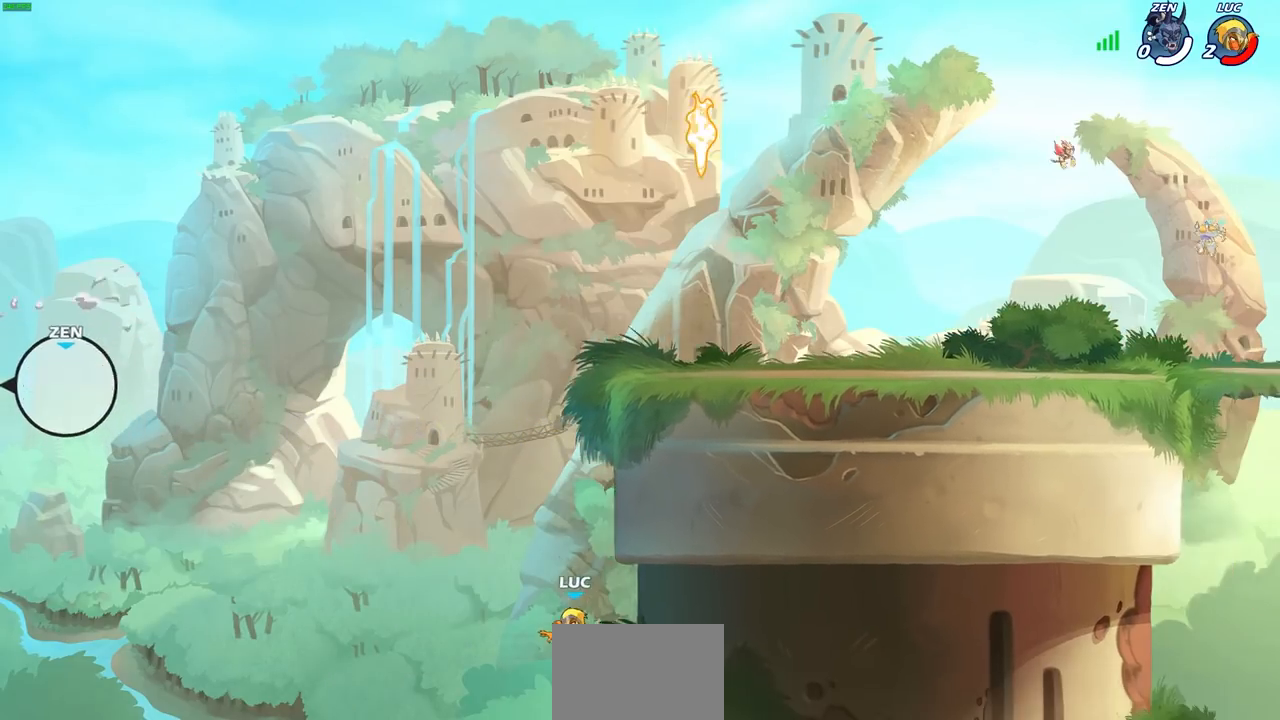
{"buttons": [], "left_stick": "center", "right_stick": "center", "events": [[233, "CROSS", "down"], [350, "CROSS", "up"]]}
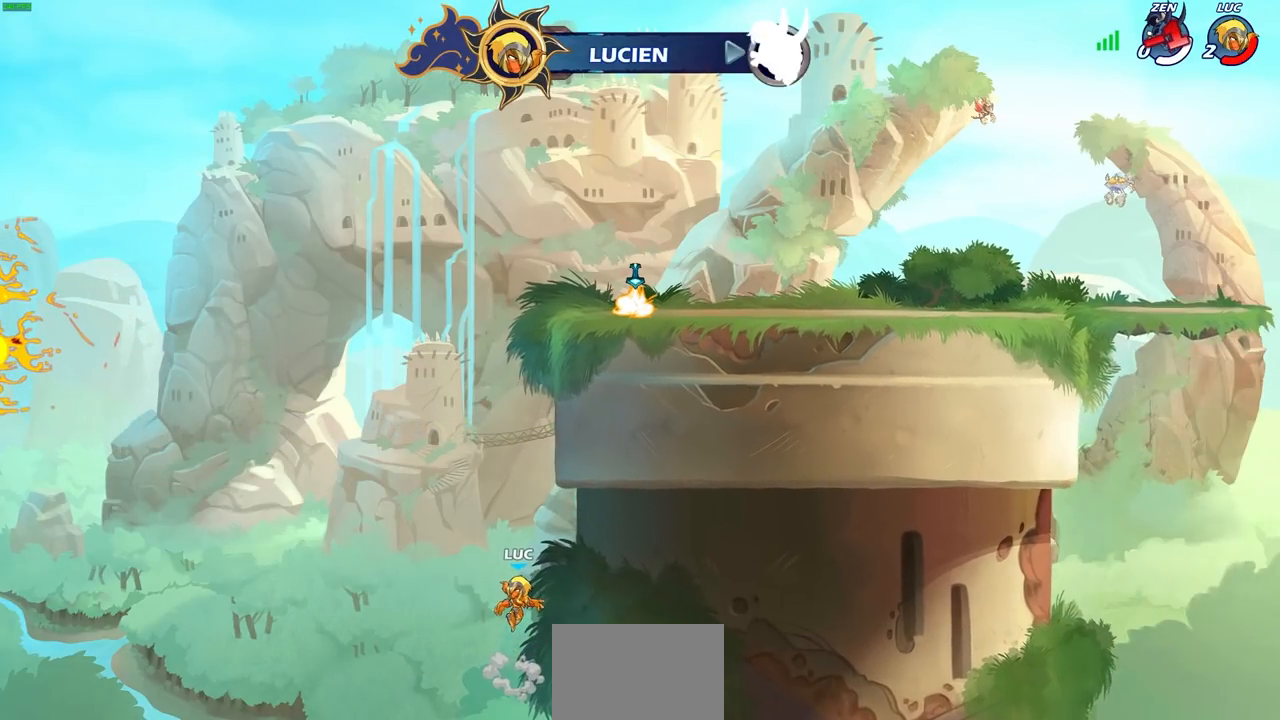
{"buttons": [], "left_stick": "center", "right_stick": "center", "events": []}
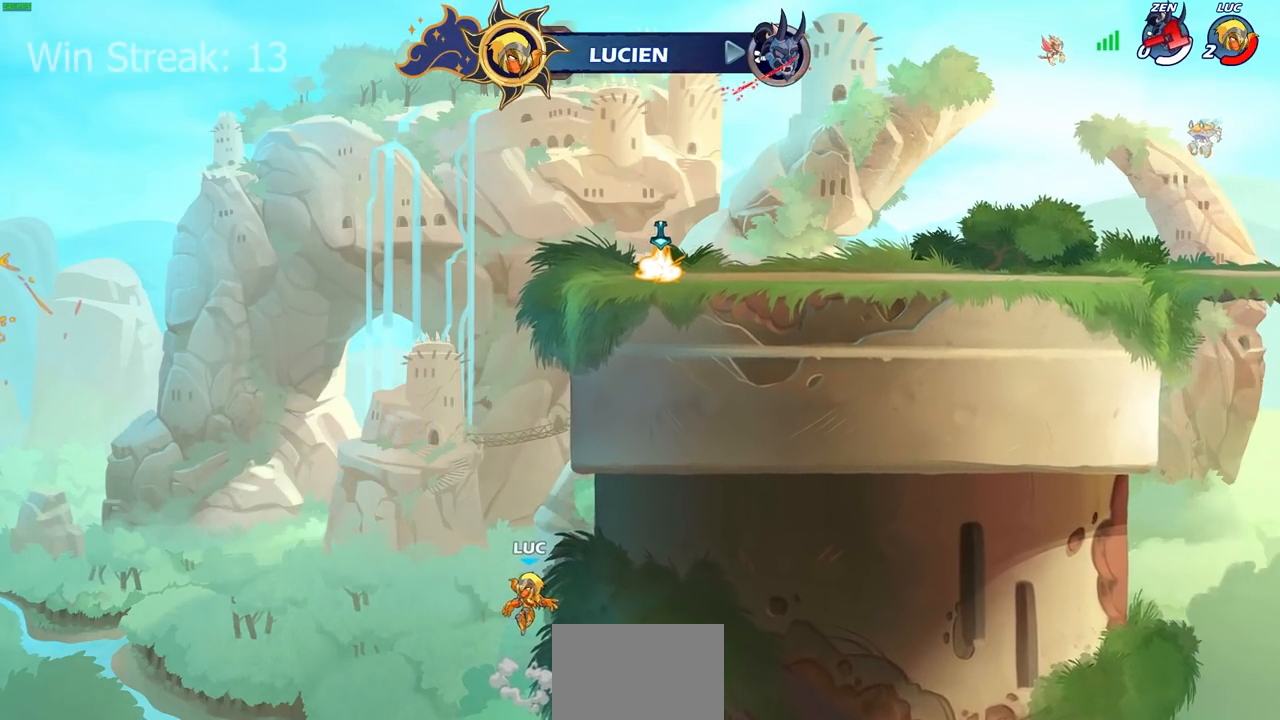
{"buttons": [], "left_stick": "center", "right_stick": "center", "events": []}
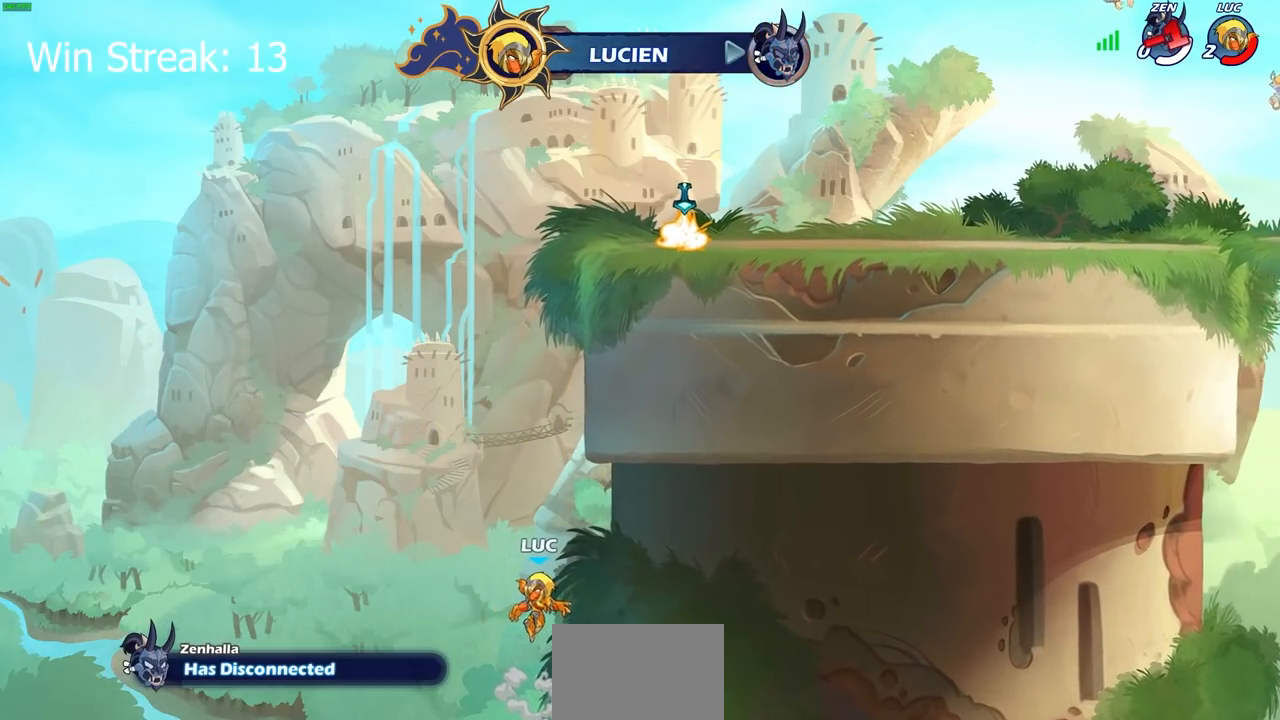
{"buttons": [], "left_stick": "center", "right_stick": "center", "events": []}
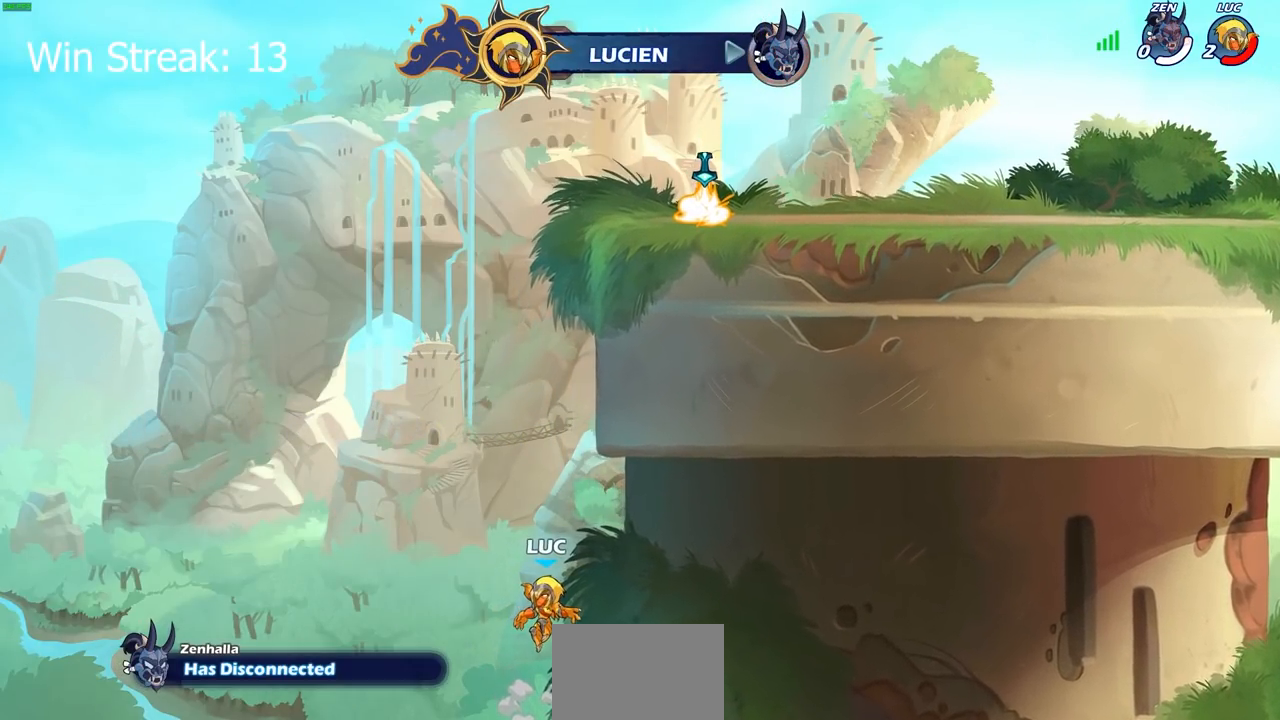
{"buttons": [], "left_stick": "center", "right_stick": "center", "events": []}
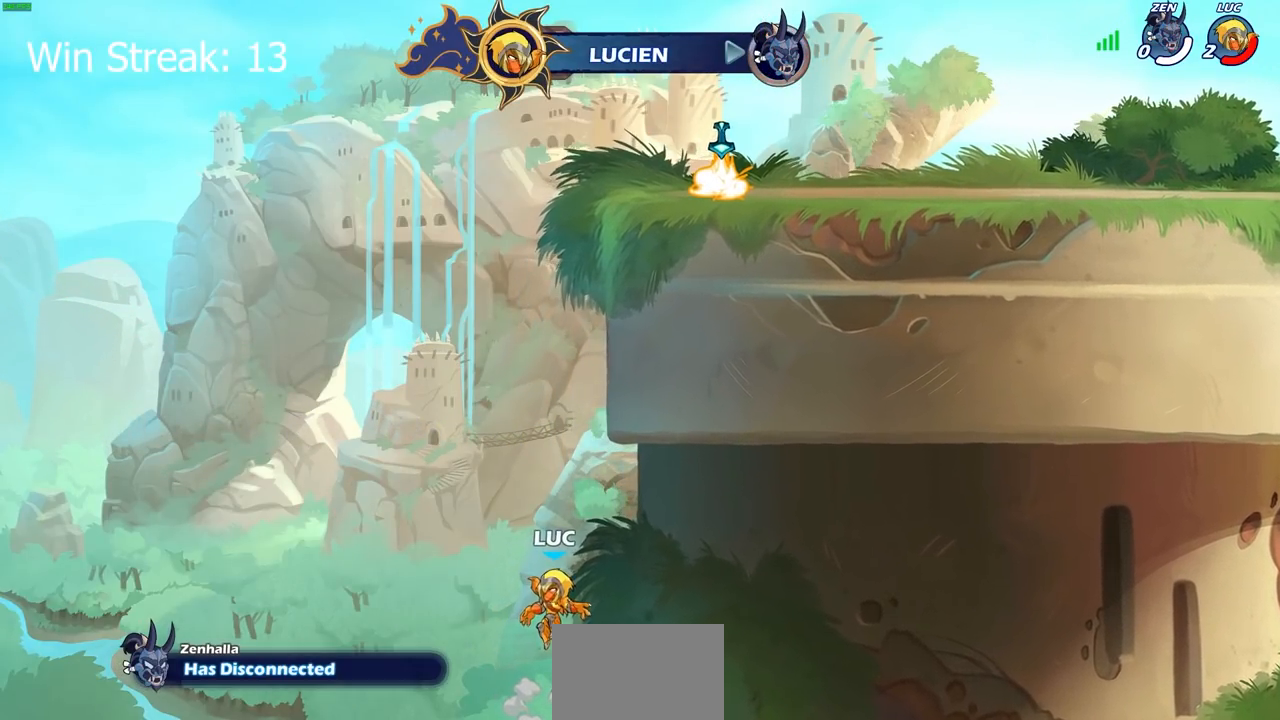
{"buttons": [], "left_stick": "center", "right_stick": "center", "events": []}
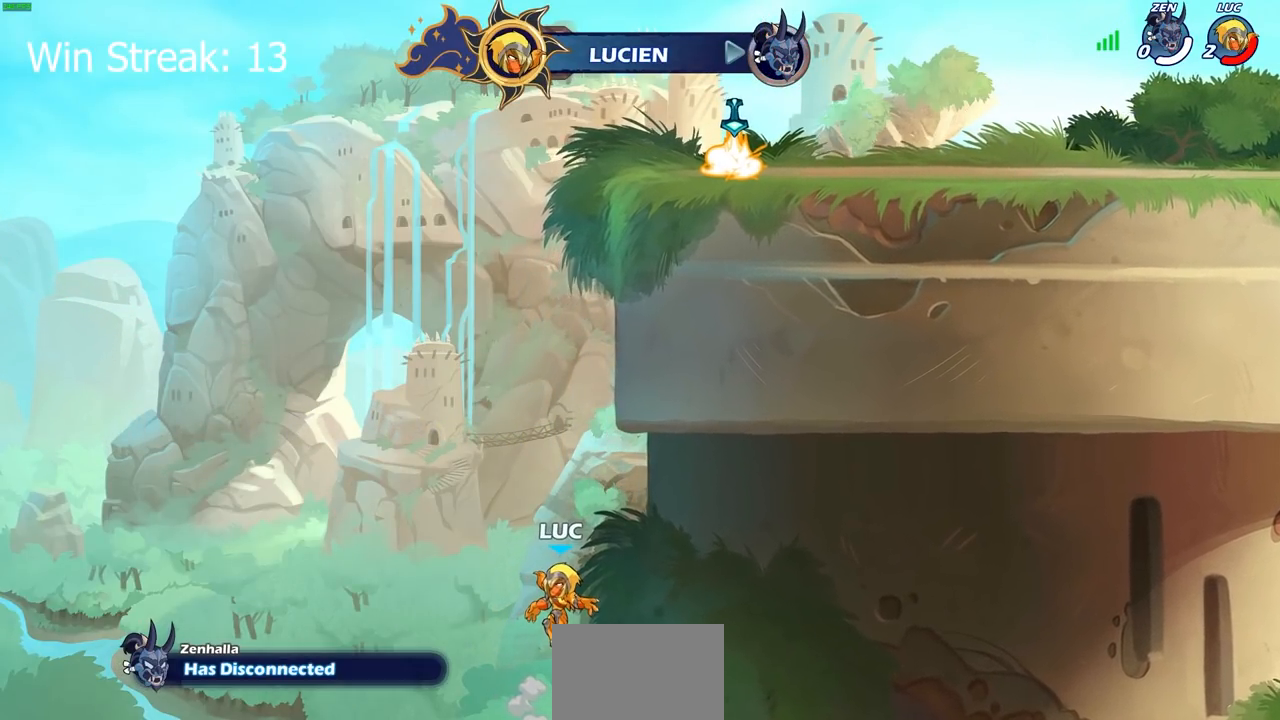
{"buttons": [], "left_stick": "center", "right_stick": "center", "events": []}
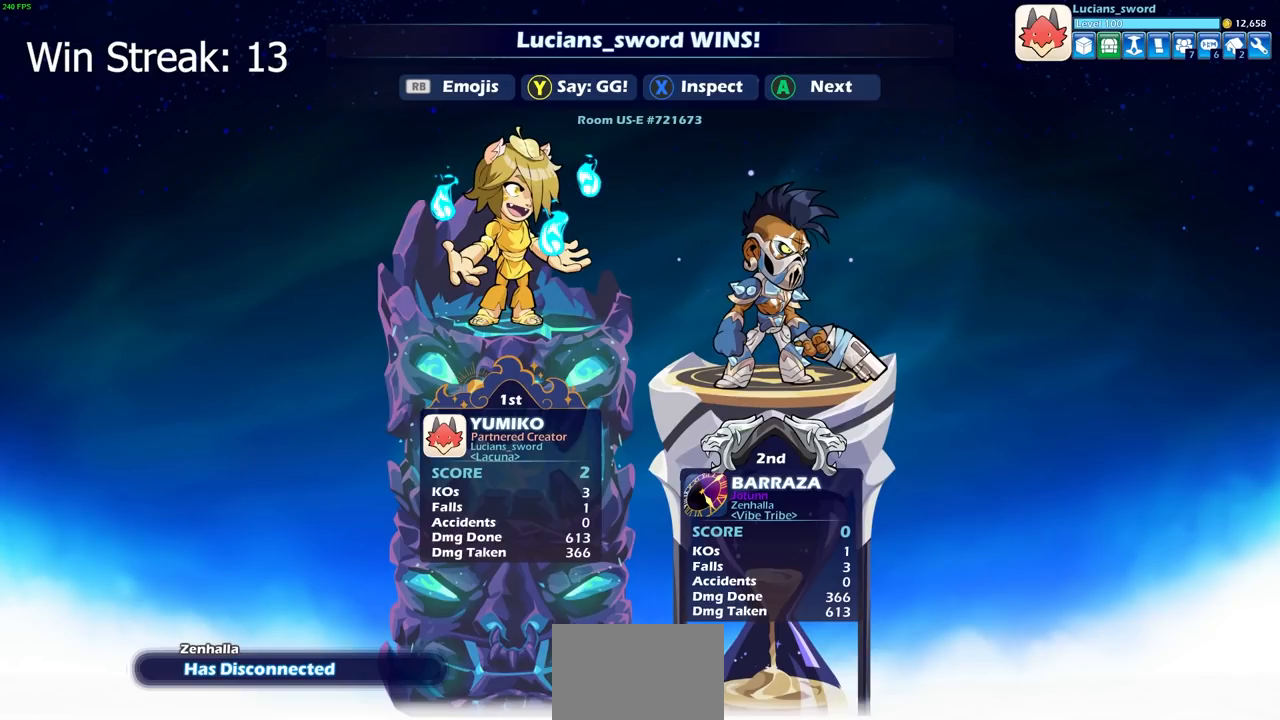
{"buttons": [], "left_stick": "center", "right_stick": "center", "events": []}
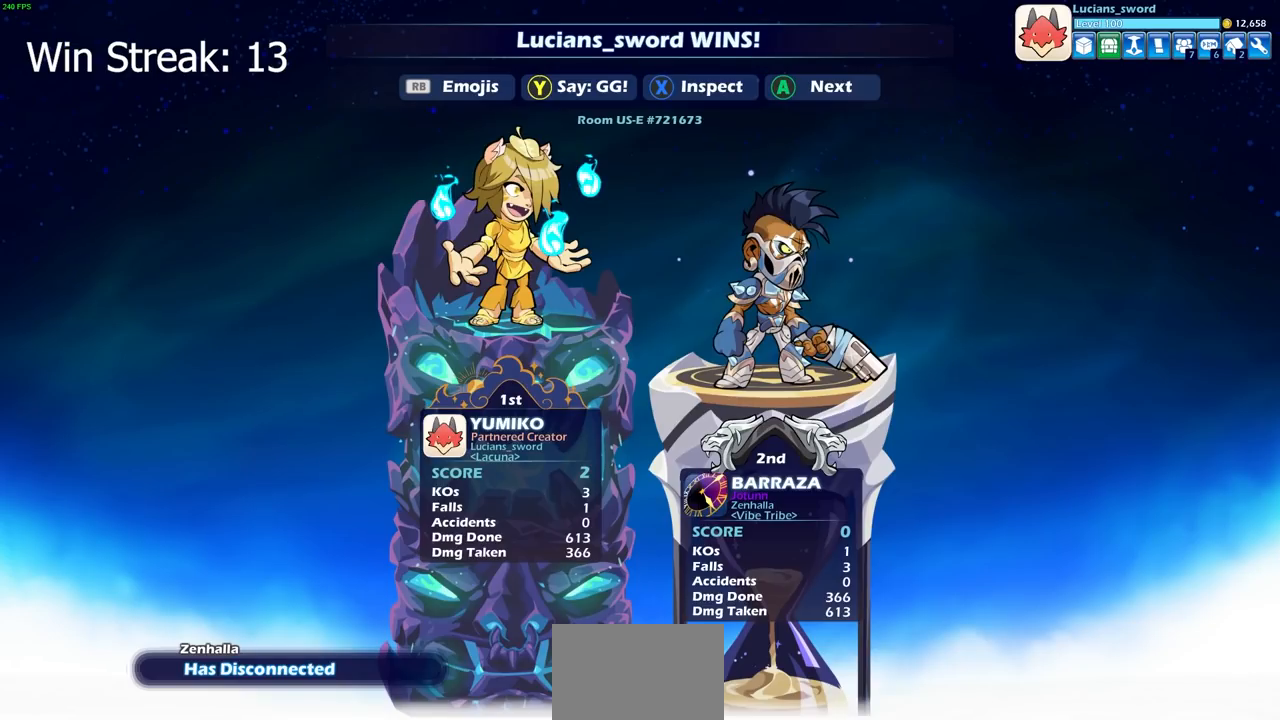
{"buttons": [], "left_stick": "center", "right_stick": "center", "events": []}